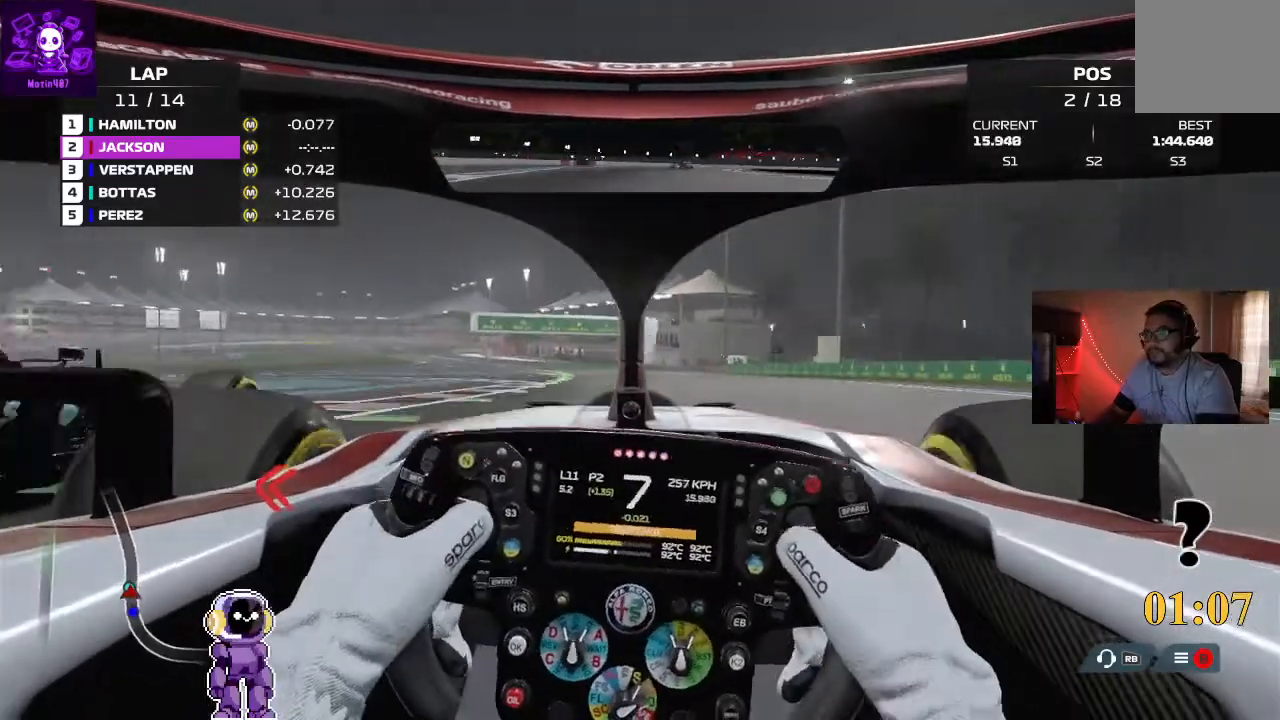
Gameplay with a controller (Xbox layout); each line is a JSON object with the inputs held at the frame after it. "events" lists button and stick changes between this image and that frame as [ms after this image, input, new state], when the widget could be followed in between.
{"buttons": ["R2"], "left_stick": "down-left", "right_stick": "center", "events": [[200, "left_stick", "center"], [333, "left_stick", "down-left"]]}
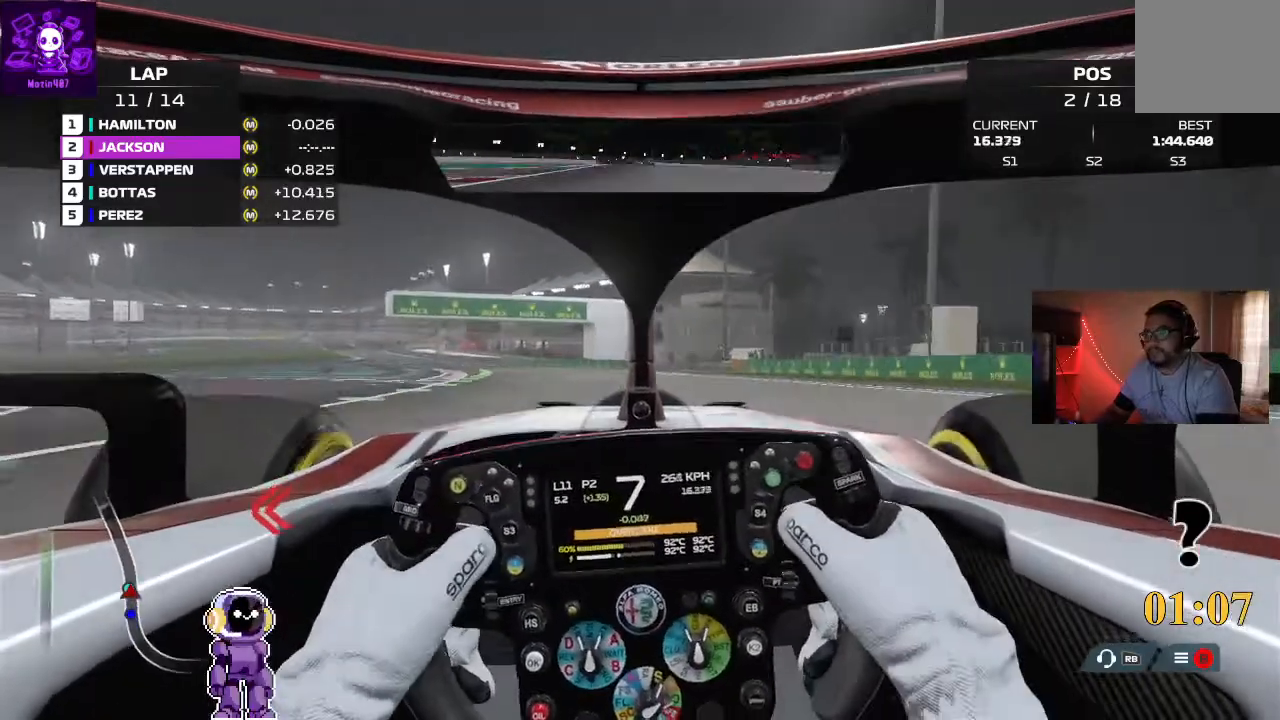
{"buttons": [], "left_stick": "center", "right_stick": "center", "events": [[167, "left_stick", "center"], [267, "left_stick", "down-left"], [300, "R2", "up"], [433, "left_stick", "center"]]}
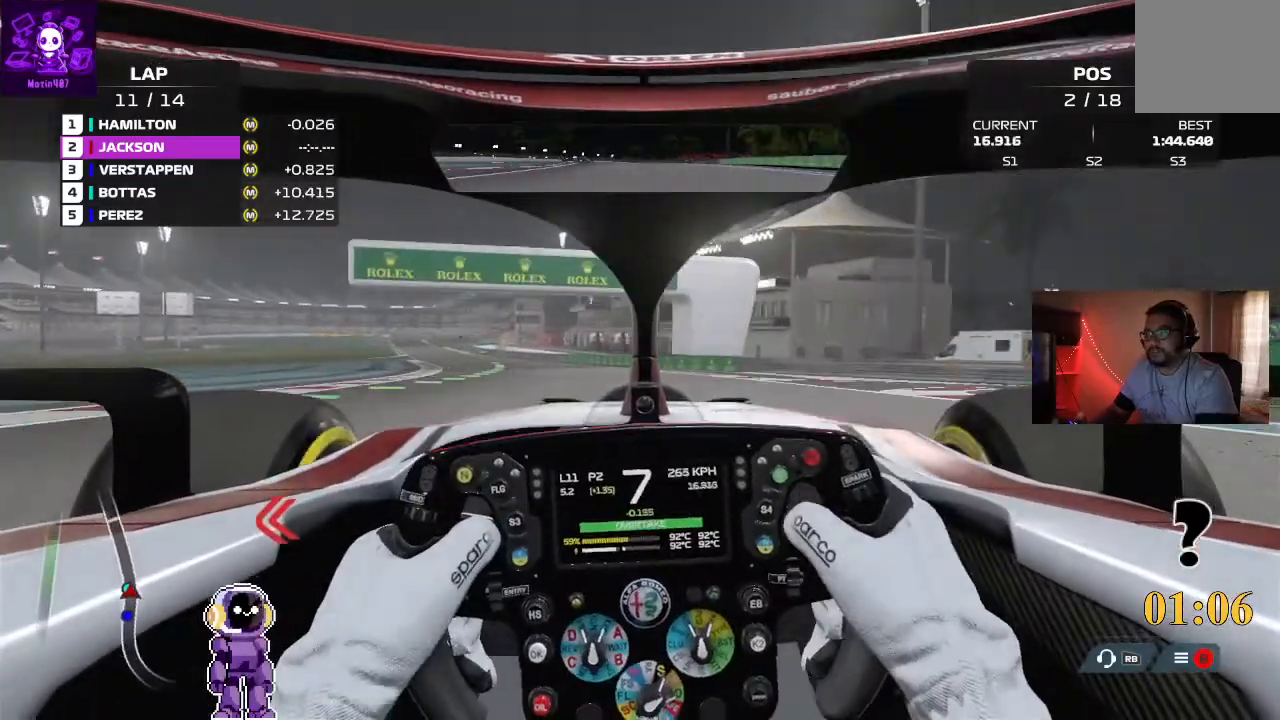
{"buttons": [], "left_stick": "down-left", "right_stick": "center", "events": [[67, "left_stick", "left"], [100, "right_stick", "down"], [333, "left_stick", "center"], [467, "right_stick", "center"], [500, "left_stick", "down-left"]]}
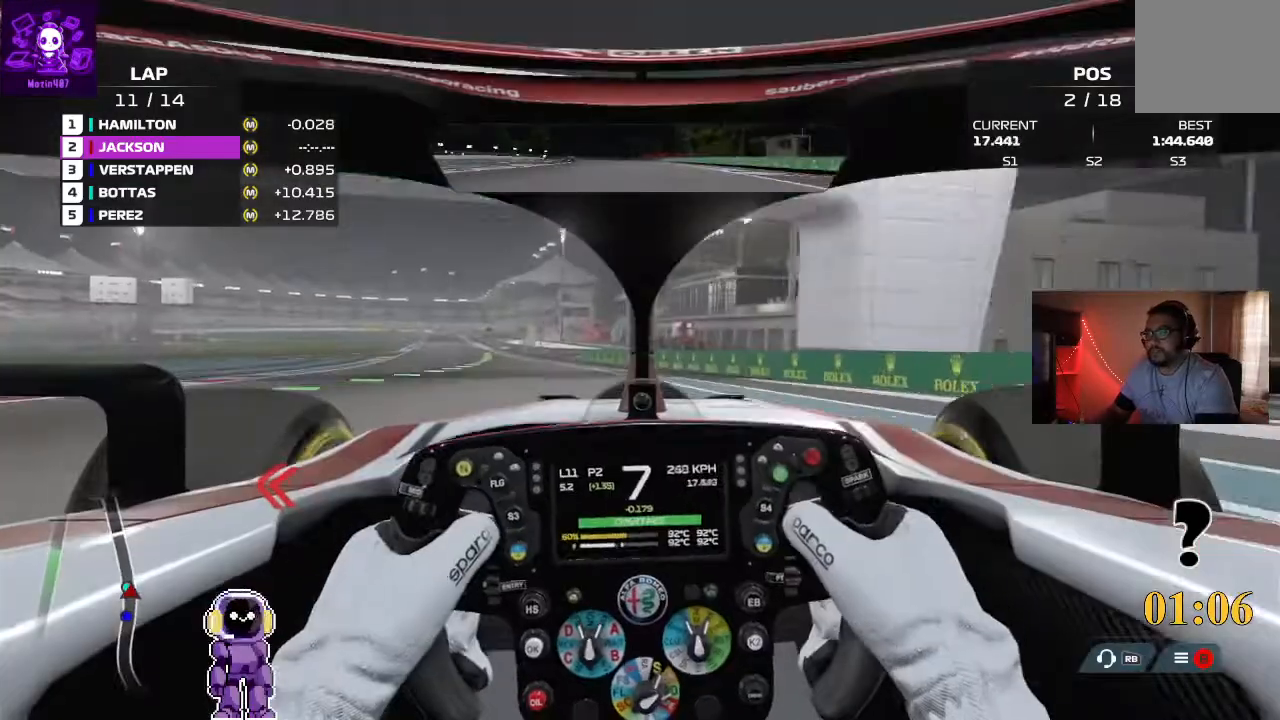
{"buttons": [], "left_stick": "down-left", "right_stick": "center", "events": []}
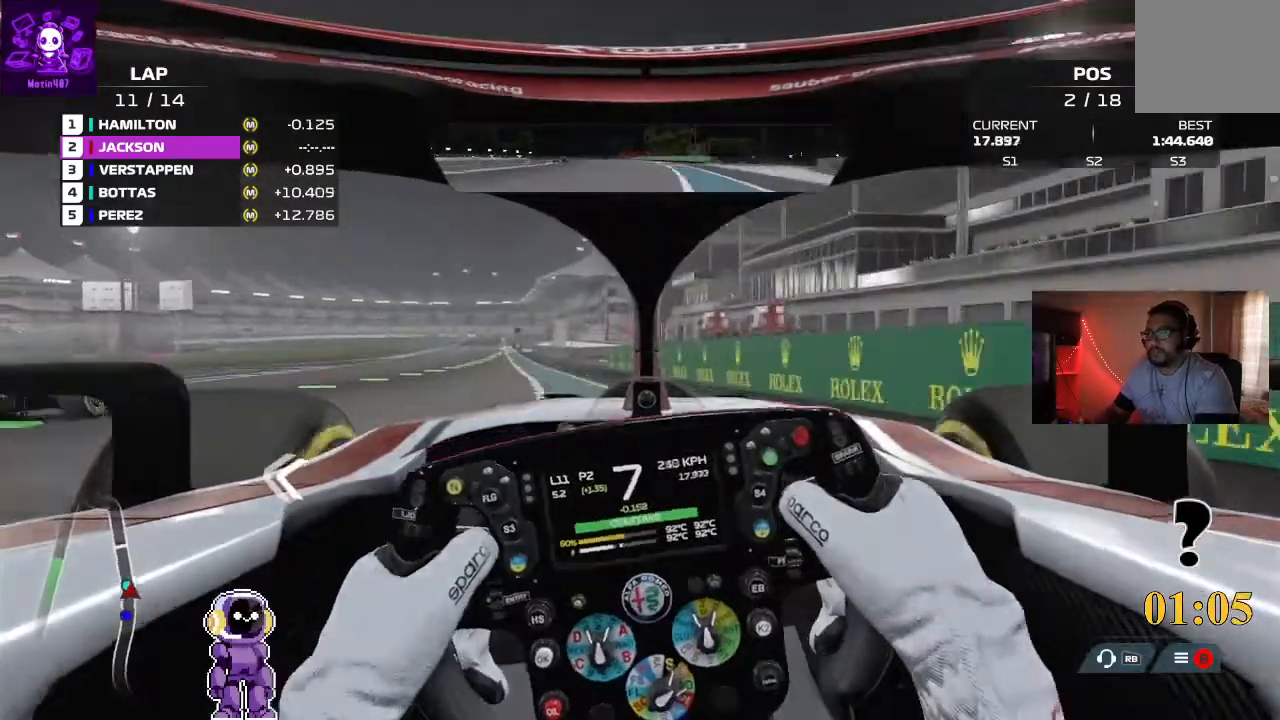
{"buttons": ["R2"], "left_stick": "right", "right_stick": "center", "events": [[333, "R2", "down"], [333, "left_stick", "center"], [433, "left_stick", "right"]]}
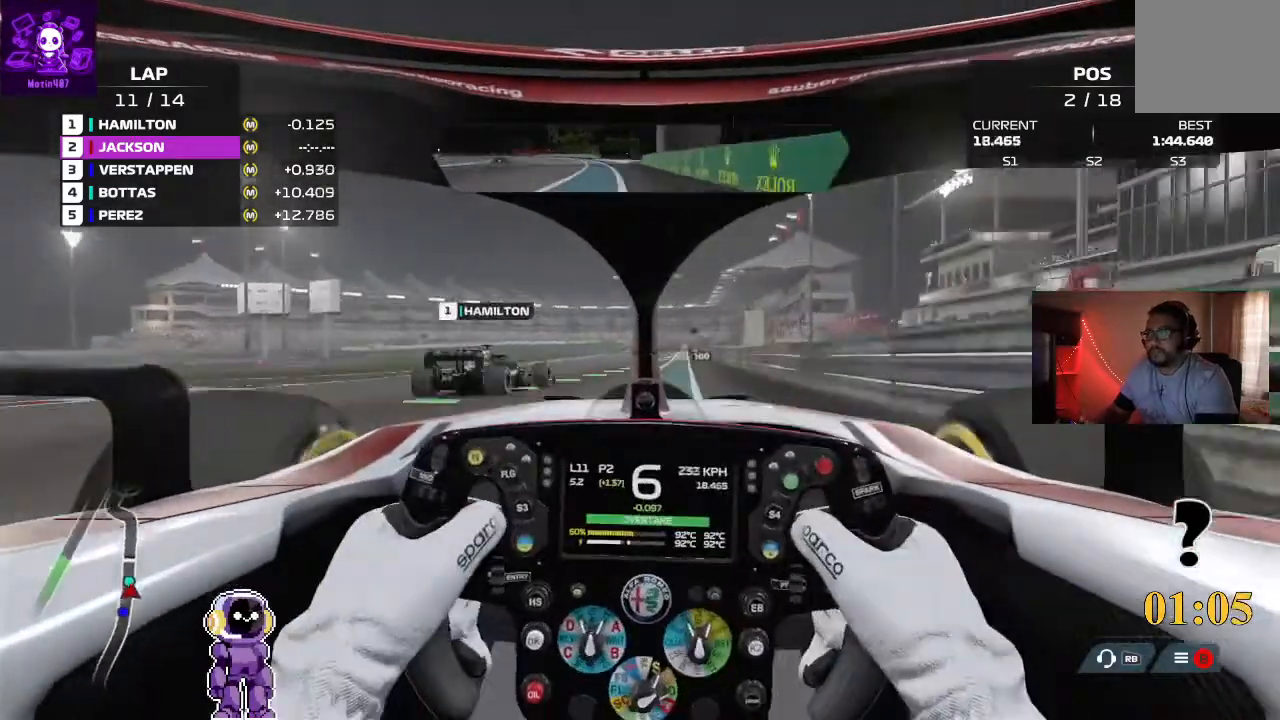
{"buttons": [], "left_stick": "right", "right_stick": "center", "events": [[67, "left_stick", "center"], [167, "left_stick", "left"], [367, "left_stick", "center"], [433, "R2", "up"], [433, "left_stick", "right"]]}
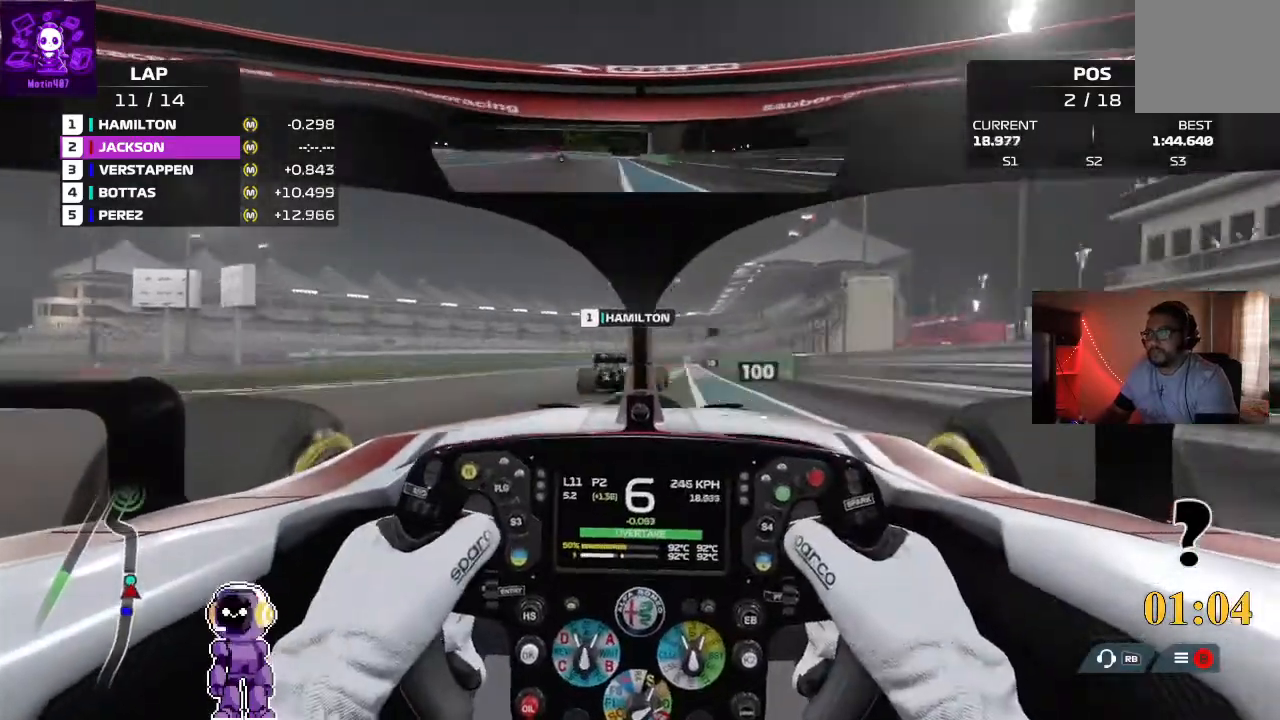
{"buttons": [], "left_stick": "center", "right_stick": "center", "events": [[67, "L2", "down"], [133, "left_stick", "center"], [300, "L2", "up"], [300, "left_stick", "right"], [467, "left_stick", "center"]]}
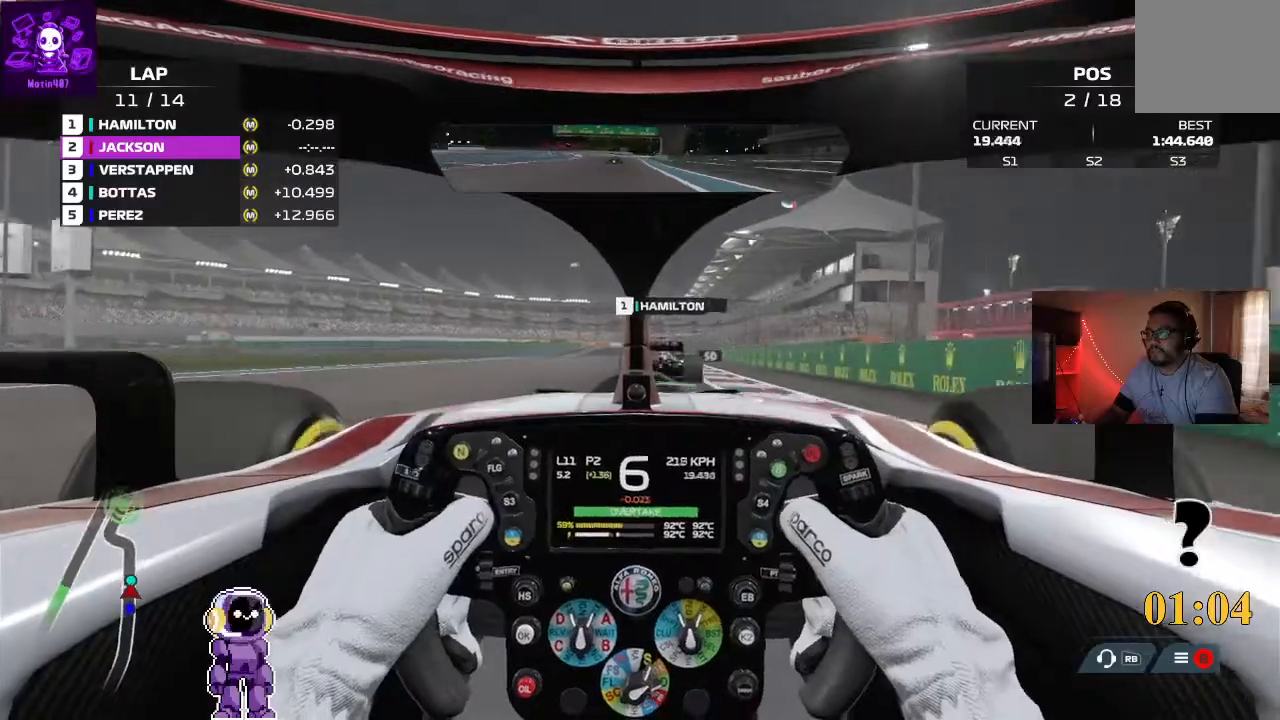
{"buttons": ["L2"], "left_stick": "center", "right_stick": "center"}
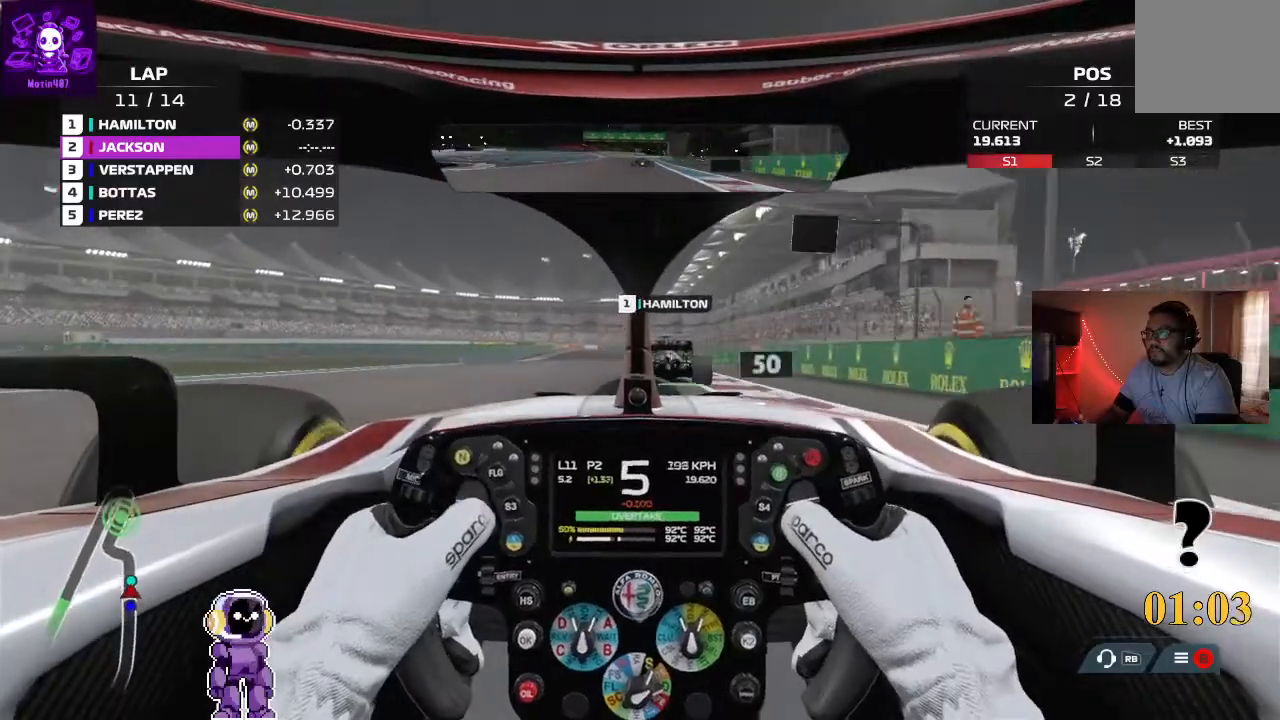
{"buttons": [], "left_stick": "center", "right_stick": "center", "events": [[100, "L2", "up"], [200, "L2", "down"], [367, "L2", "up"]]}
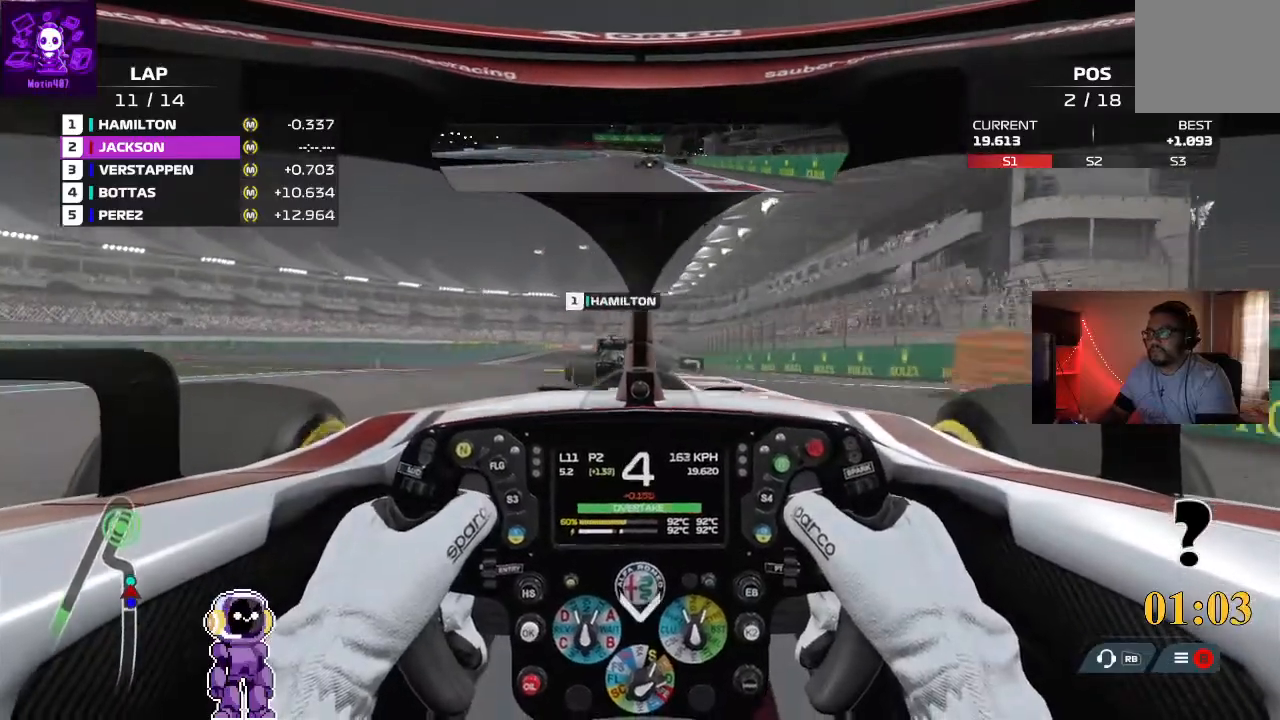
{"buttons": ["L2"], "left_stick": "left", "right_stick": "center"}
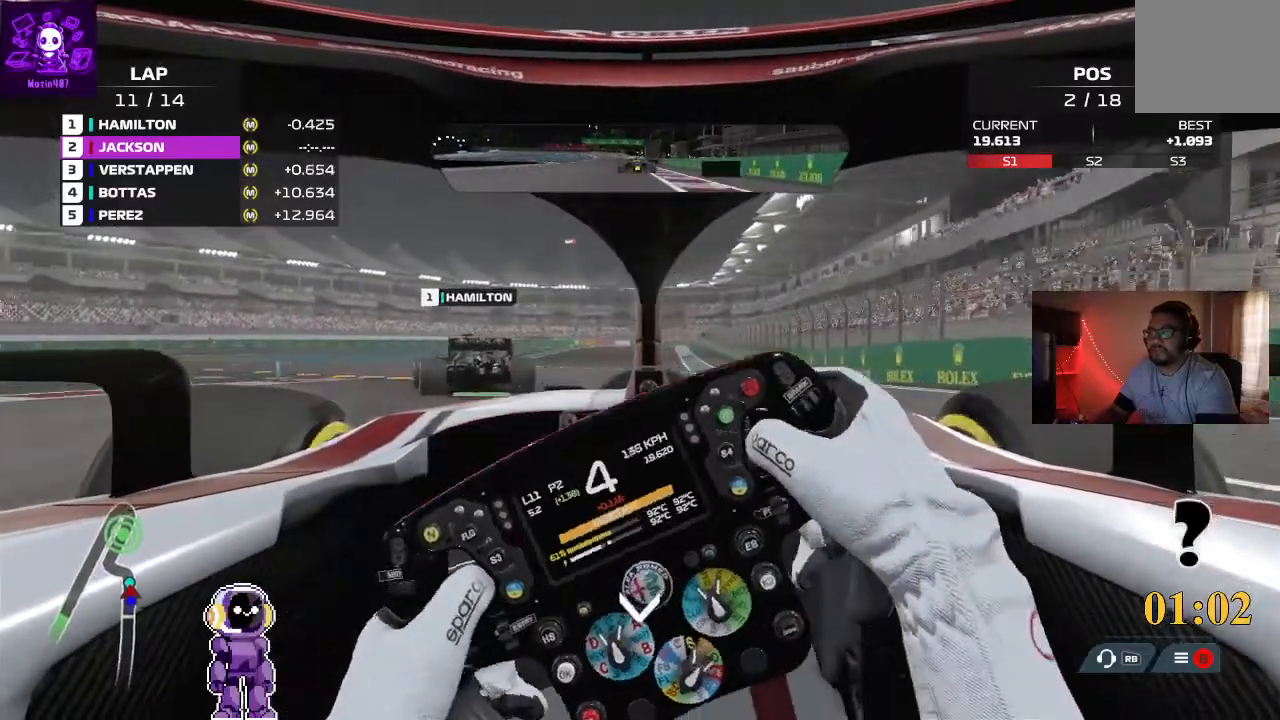
{"buttons": [], "left_stick": "left", "right_stick": "center"}
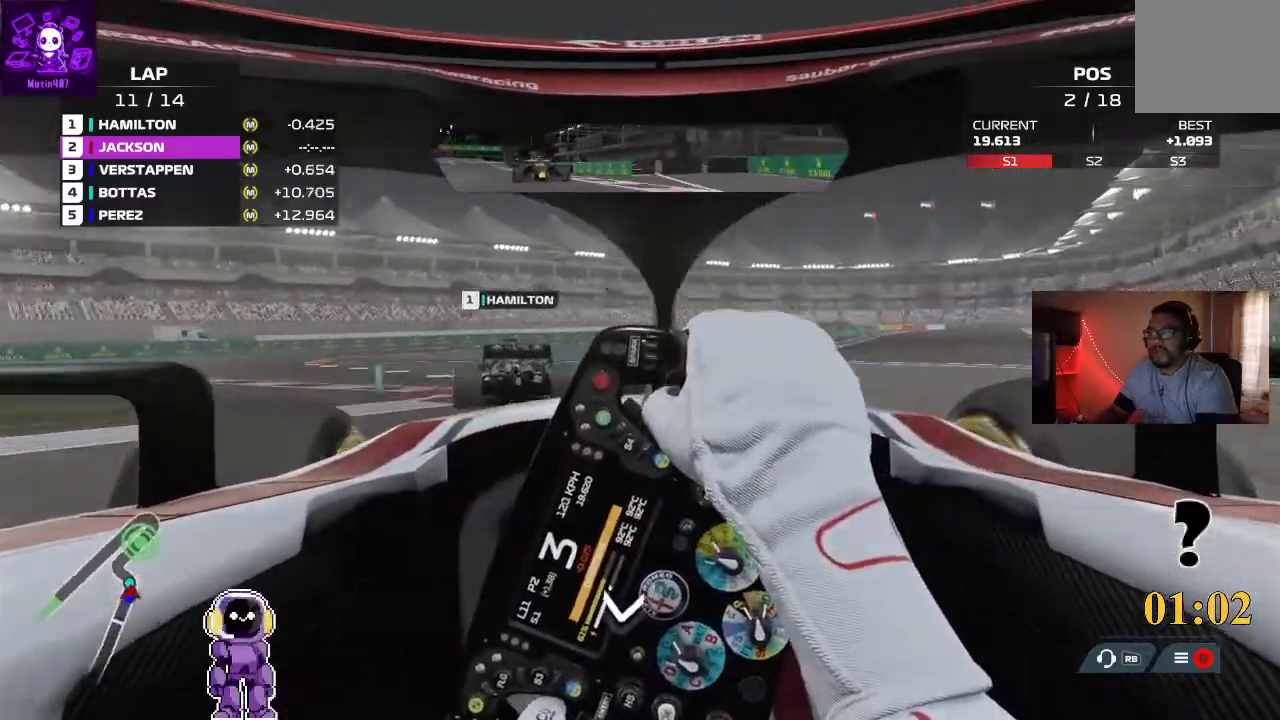
{"buttons": [], "left_stick": "left", "right_stick": "center", "events": [[33, "R2", "down"], [333, "R2", "up"]]}
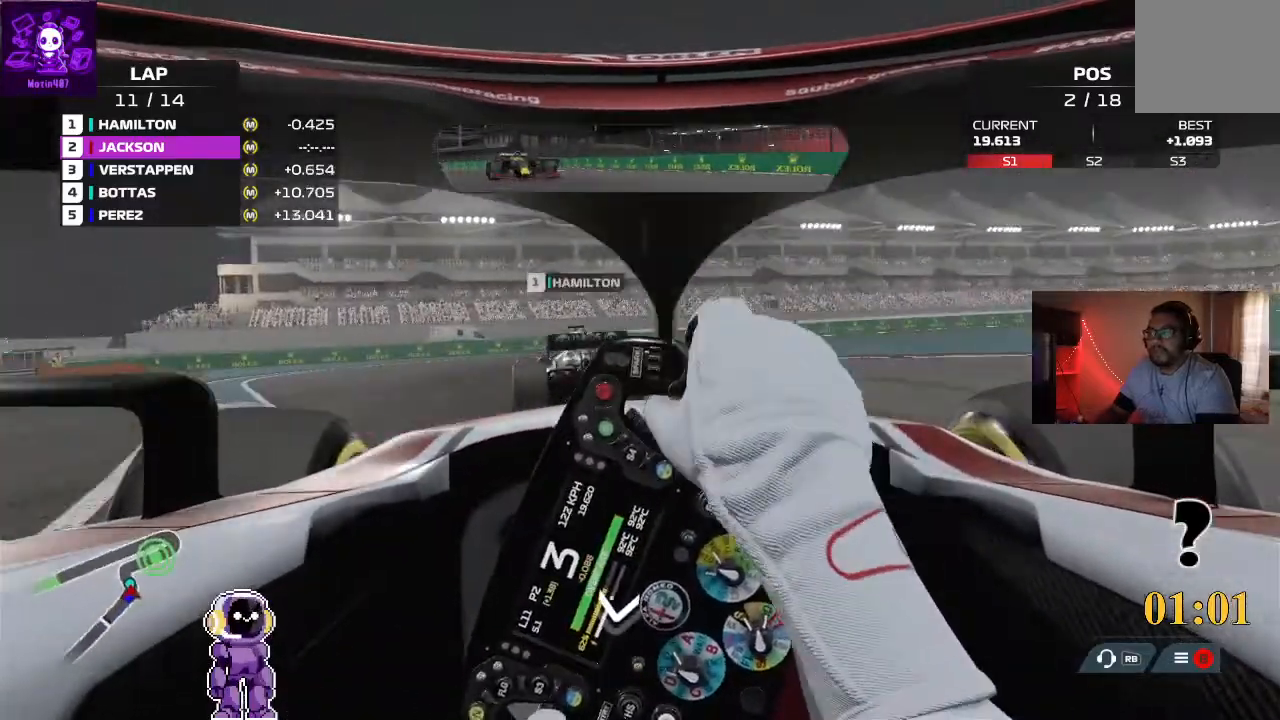
{"buttons": ["L2"], "left_stick": "center", "right_stick": "center", "events": [[300, "left_stick", "center"], [400, "L2", "down"]]}
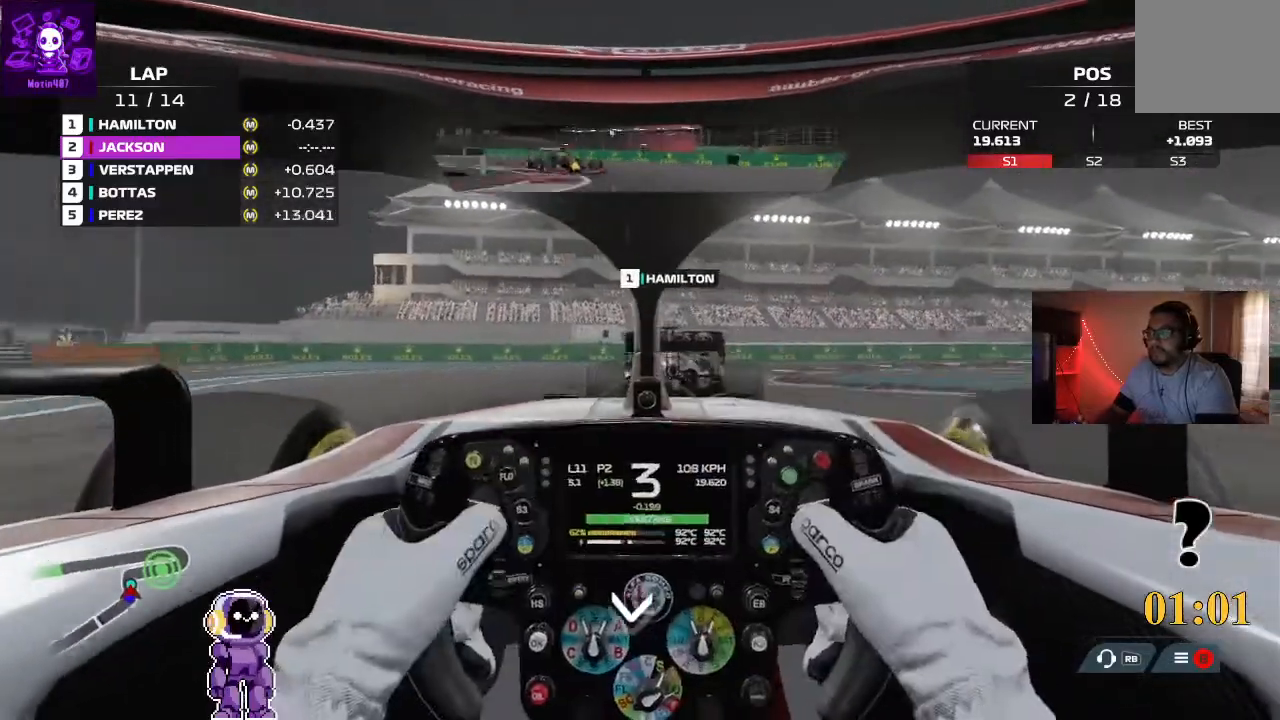
{"buttons": [], "left_stick": "right", "right_stick": "center", "events": [[67, "L2", "up"], [100, "left_stick", "right"], [333, "left_stick", "center"], [433, "left_stick", "right"]]}
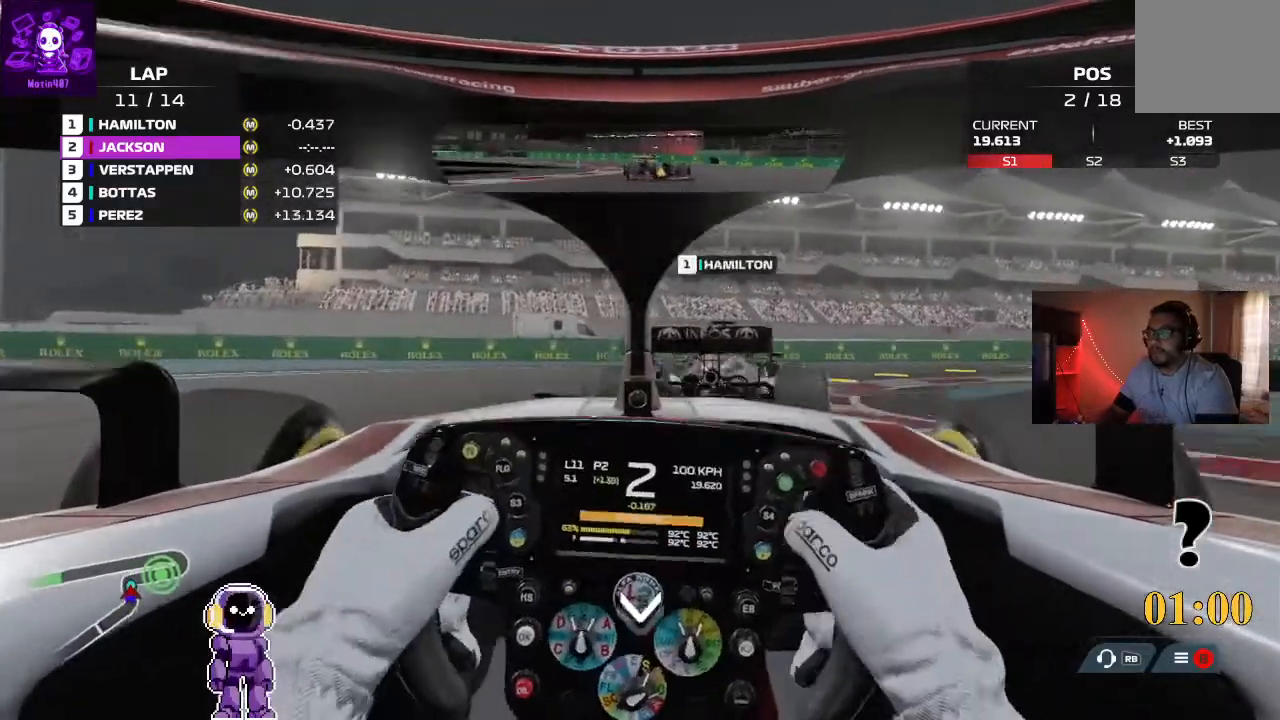
{"buttons": ["L2"], "left_stick": "right", "right_stick": "center", "events": [[200, "L2", "down"]]}
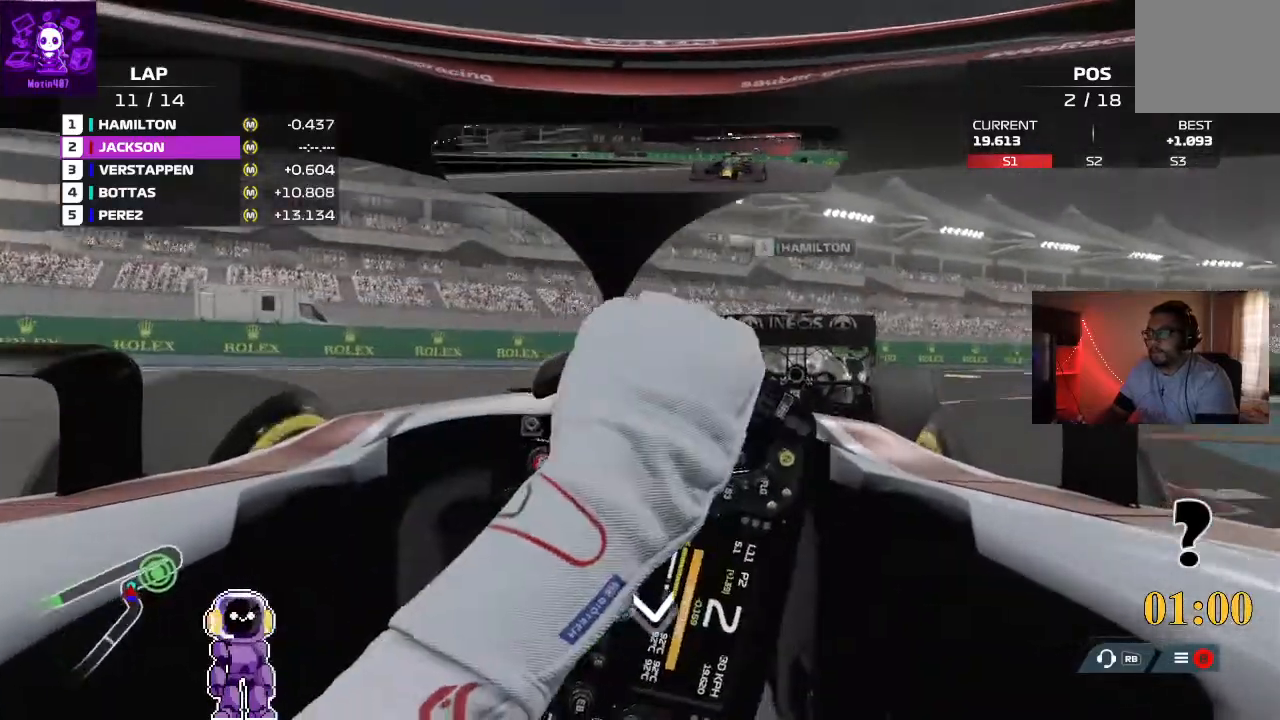
{"buttons": [], "left_stick": "right", "right_stick": "center", "events": [[67, "L2", "up"], [300, "R2", "down"], [467, "R2", "up"]]}
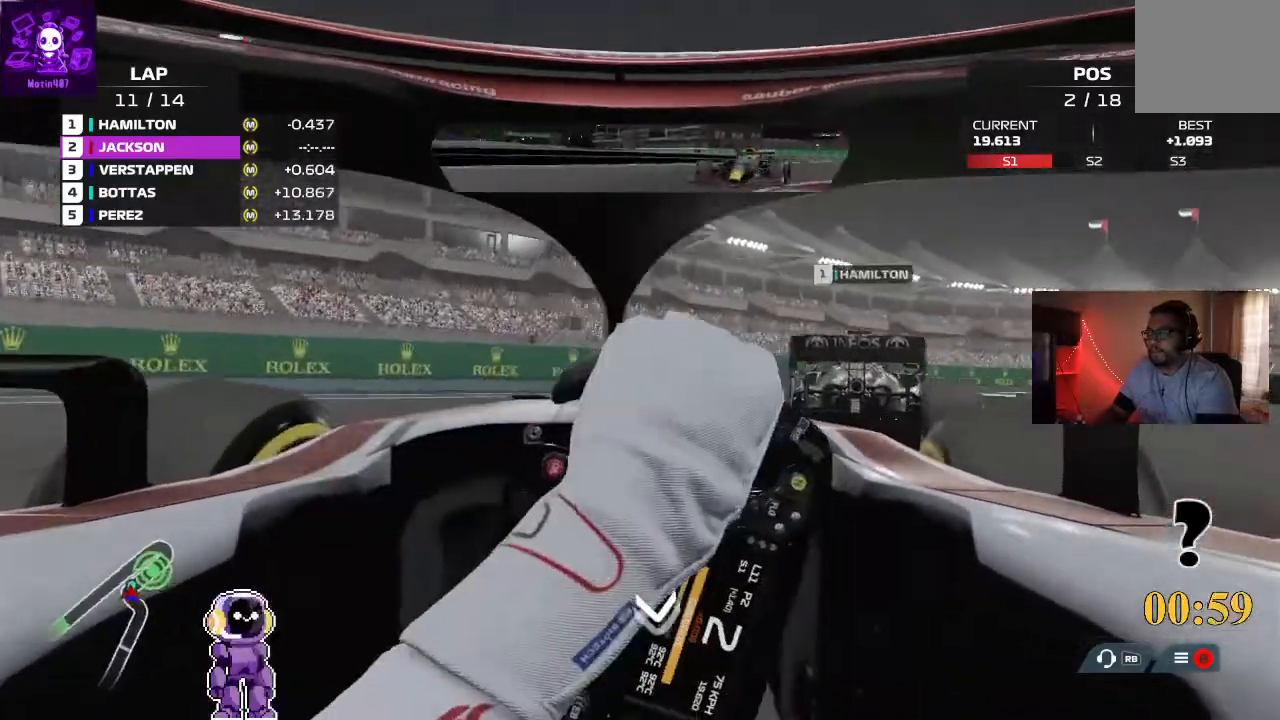
{"buttons": ["R2"], "left_stick": "right", "right_stick": "center", "events": [[167, "R2", "down"], [300, "R2", "up"], [433, "R2", "down"]]}
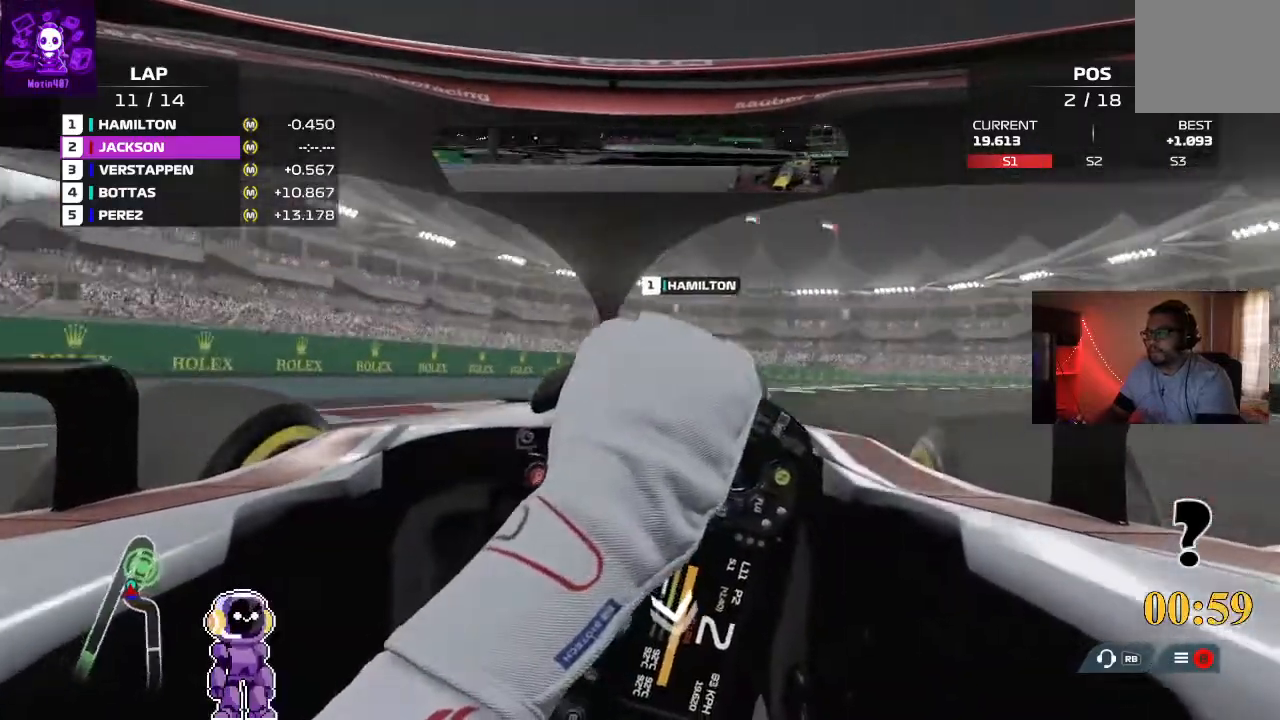
{"buttons": ["R2"], "left_stick": "right", "right_stick": "center", "events": [[133, "left_stick", "center"], [267, "left_stick", "right"]]}
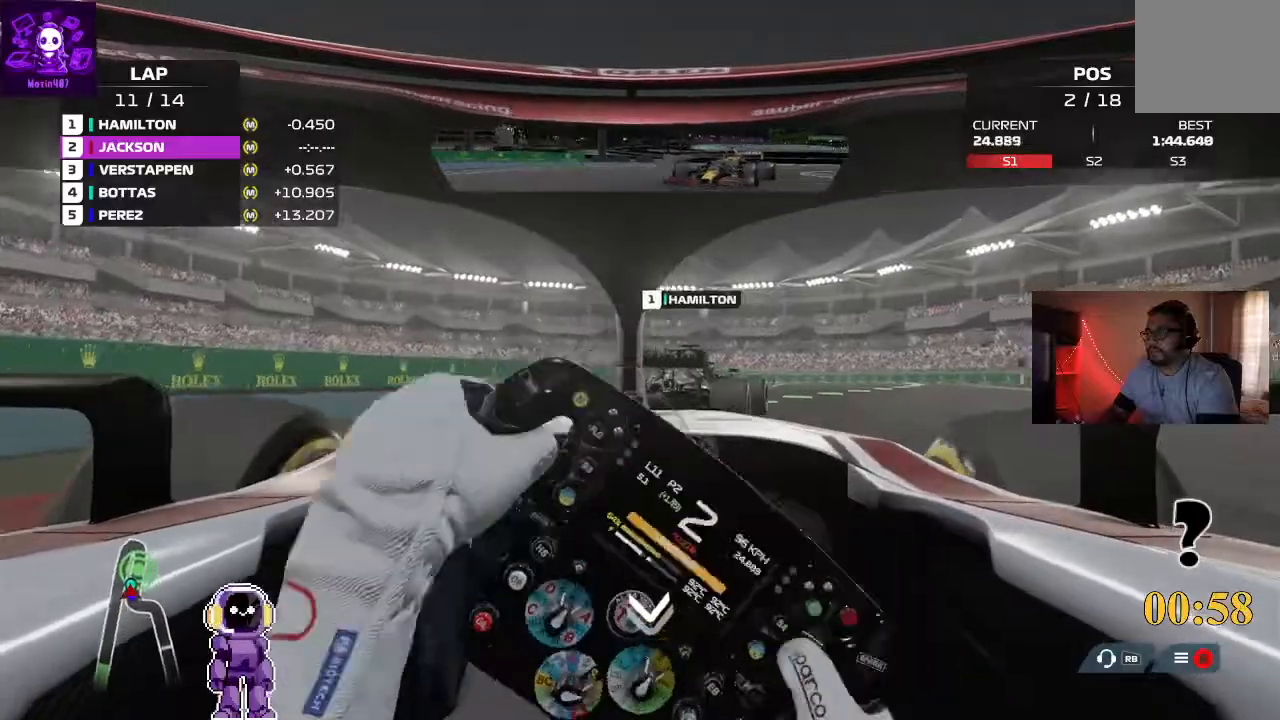
{"buttons": ["R2"], "left_stick": "center", "right_stick": "center", "events": [[333, "left_stick", "center"]]}
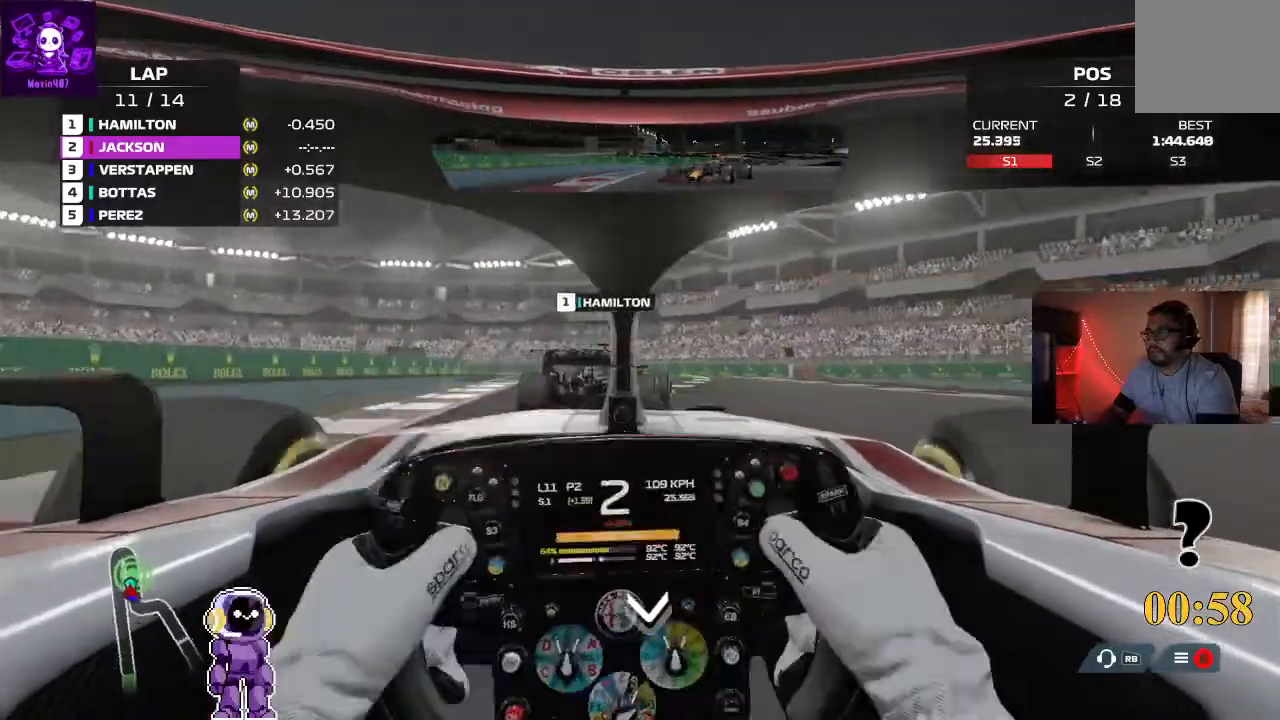
{"buttons": ["R2"], "left_stick": "center", "right_stick": "center"}
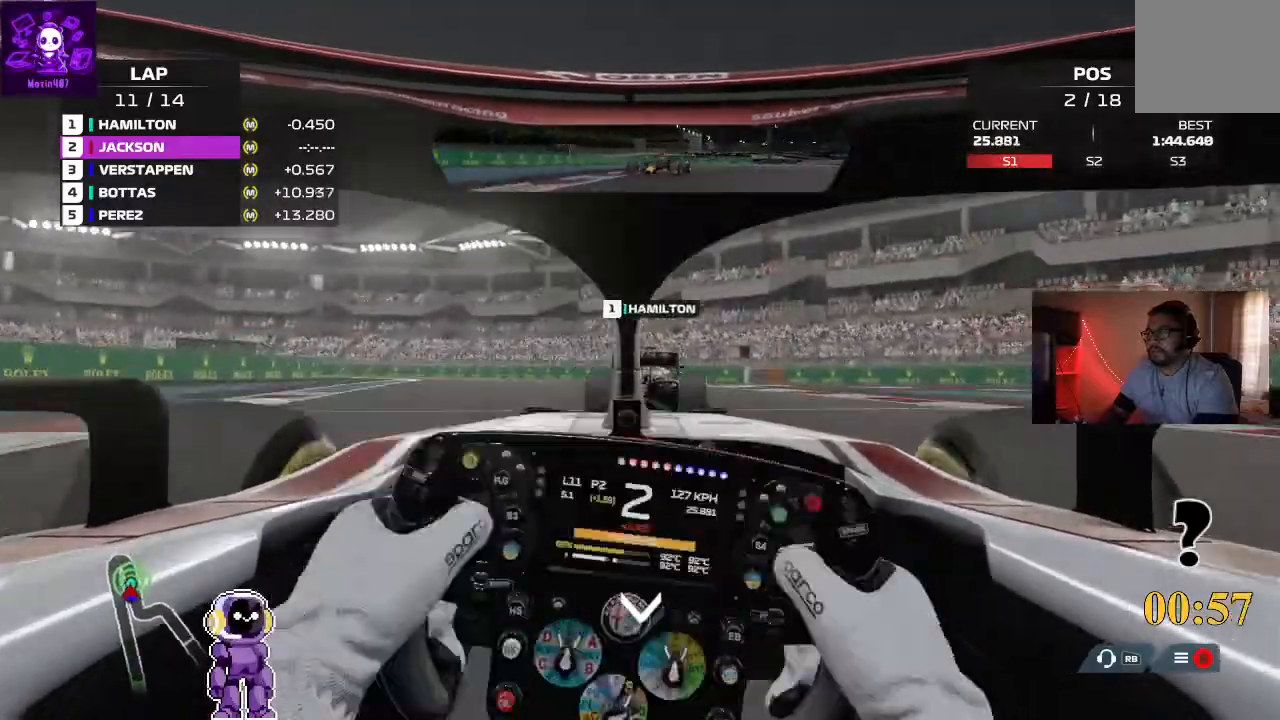
{"buttons": [], "left_stick": "center", "right_stick": "center", "events": [[233, "R2", "up"]]}
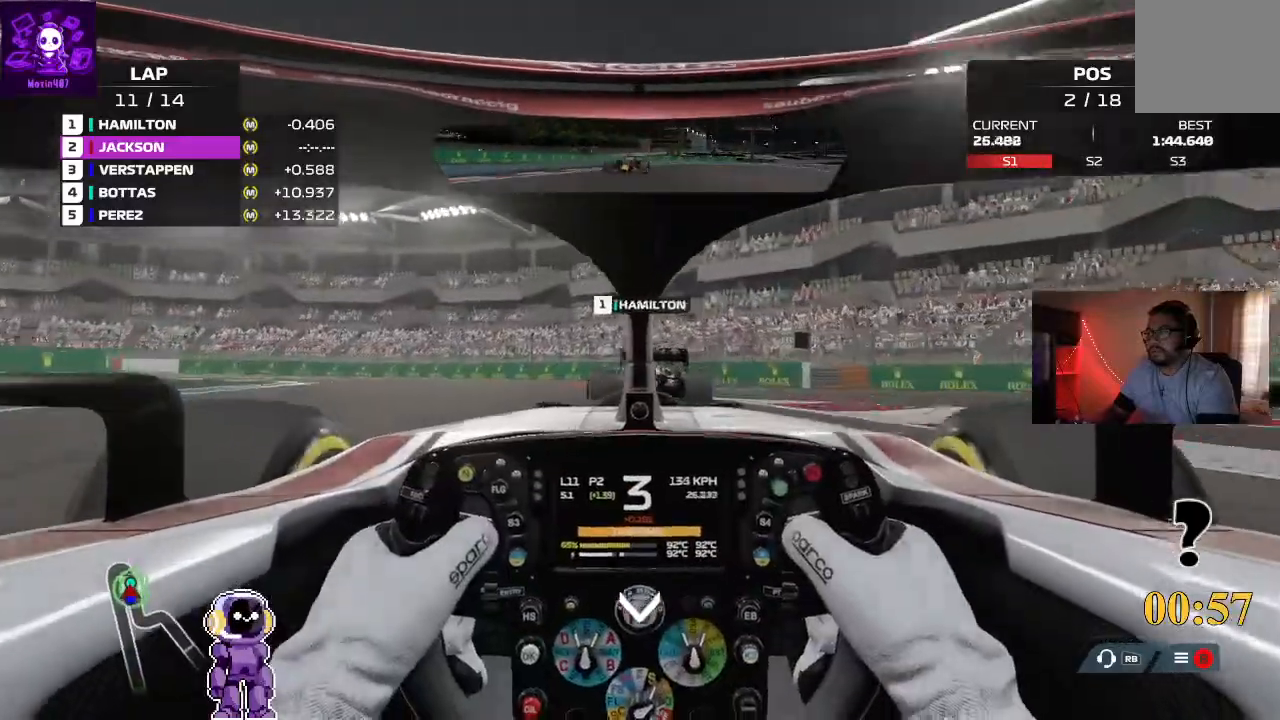
{"buttons": ["L2"], "left_stick": "down-left", "right_stick": "center", "events": [[67, "left_stick", "down-left"], [433, "L2", "down"]]}
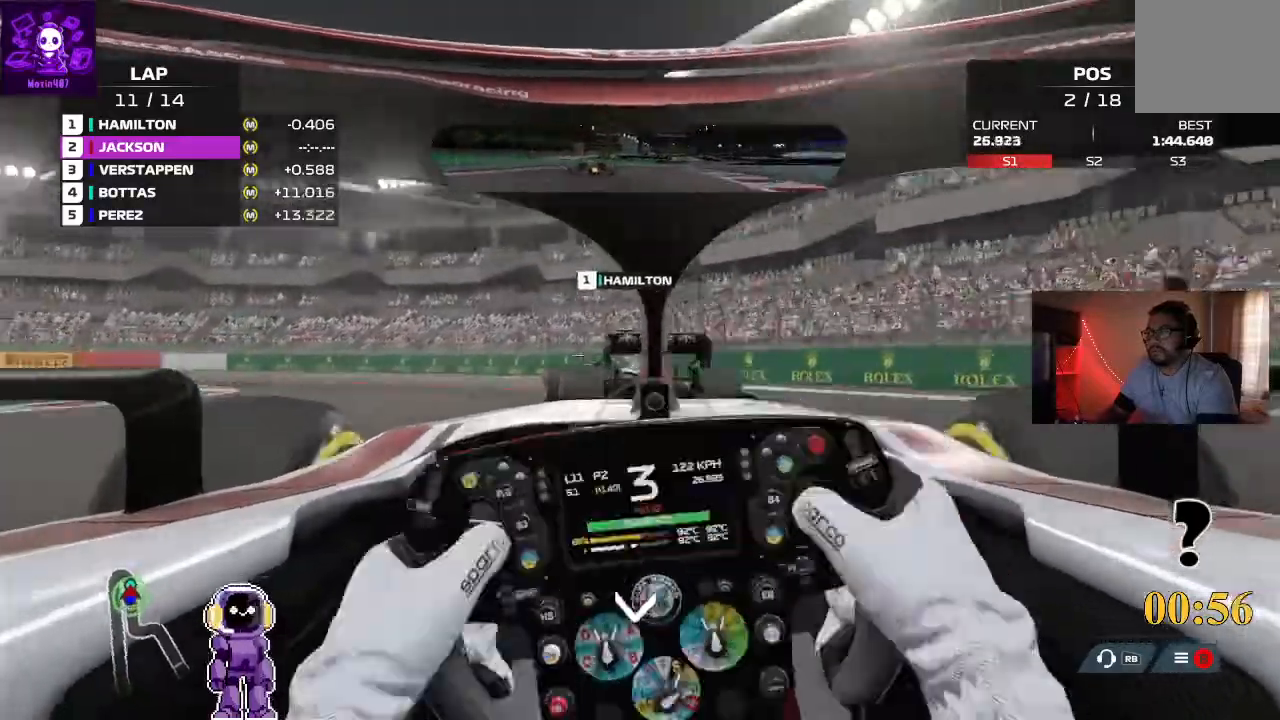
{"buttons": ["L2"], "left_stick": "down-left", "right_stick": "center"}
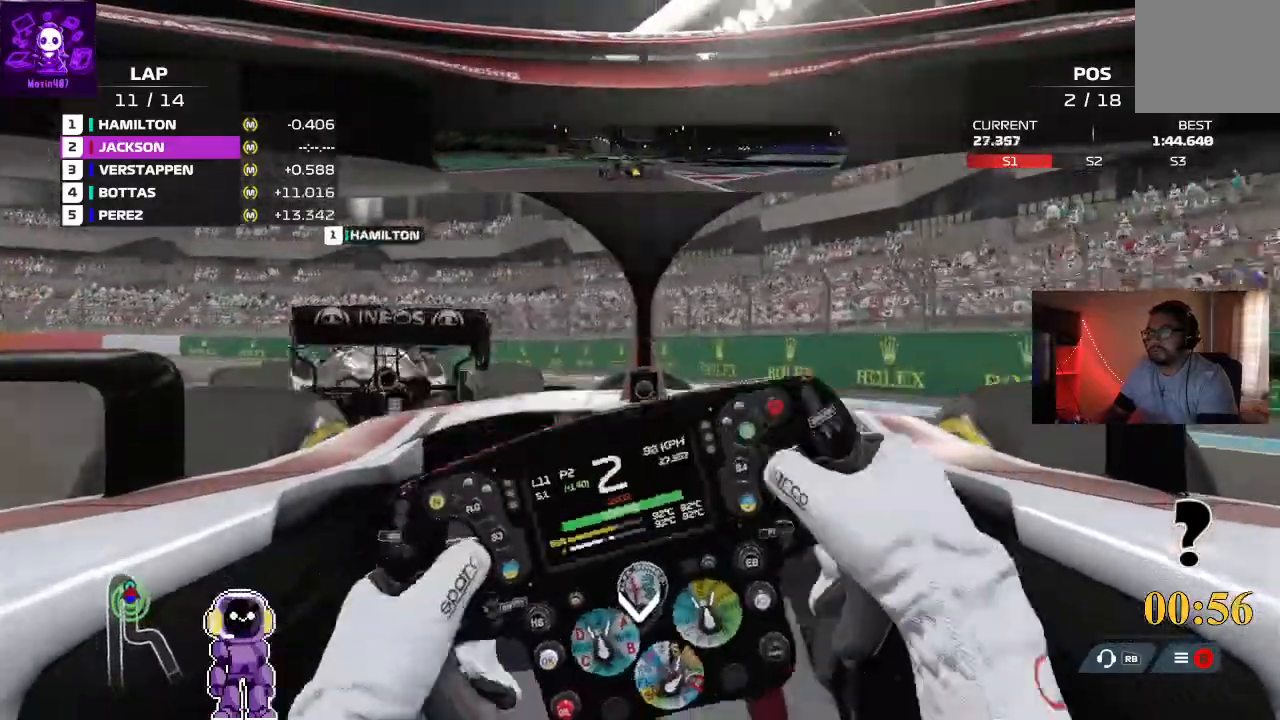
{"buttons": ["R2"], "left_stick": "down-left", "right_stick": "center"}
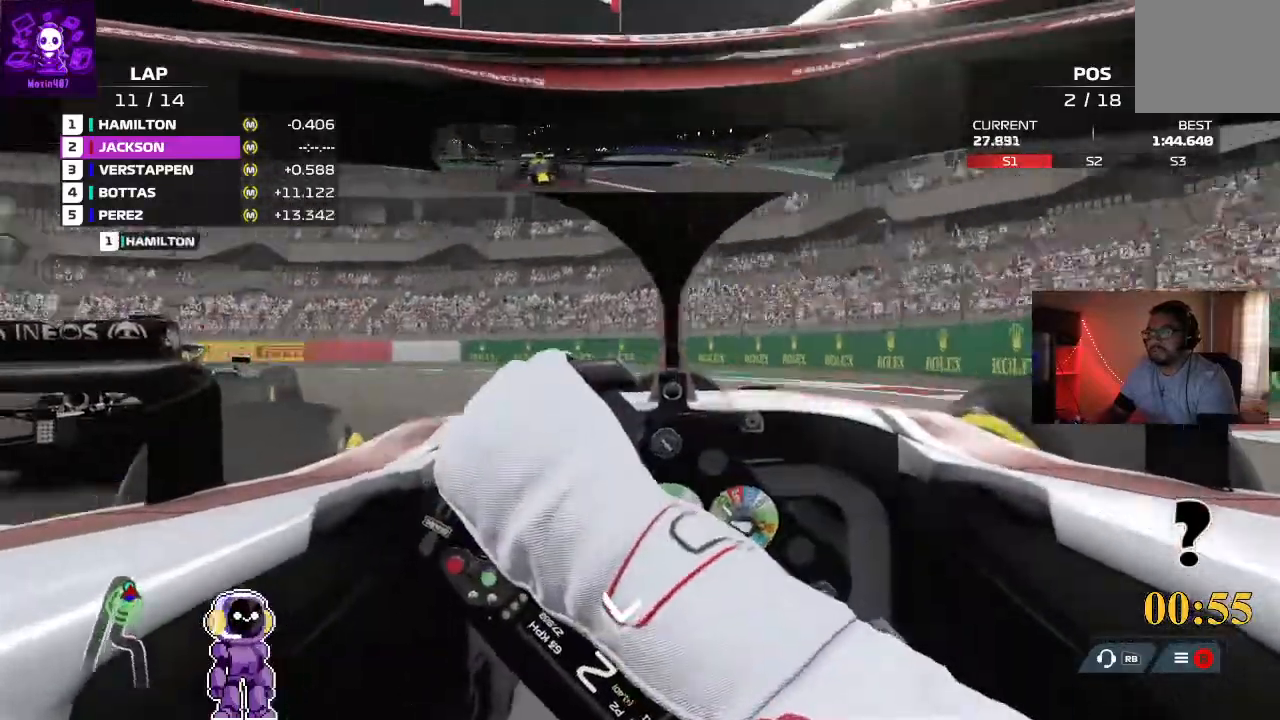
{"buttons": ["R2"], "left_stick": "down-left", "right_stick": "center", "events": [[233, "R2", "up"], [467, "R2", "down"]]}
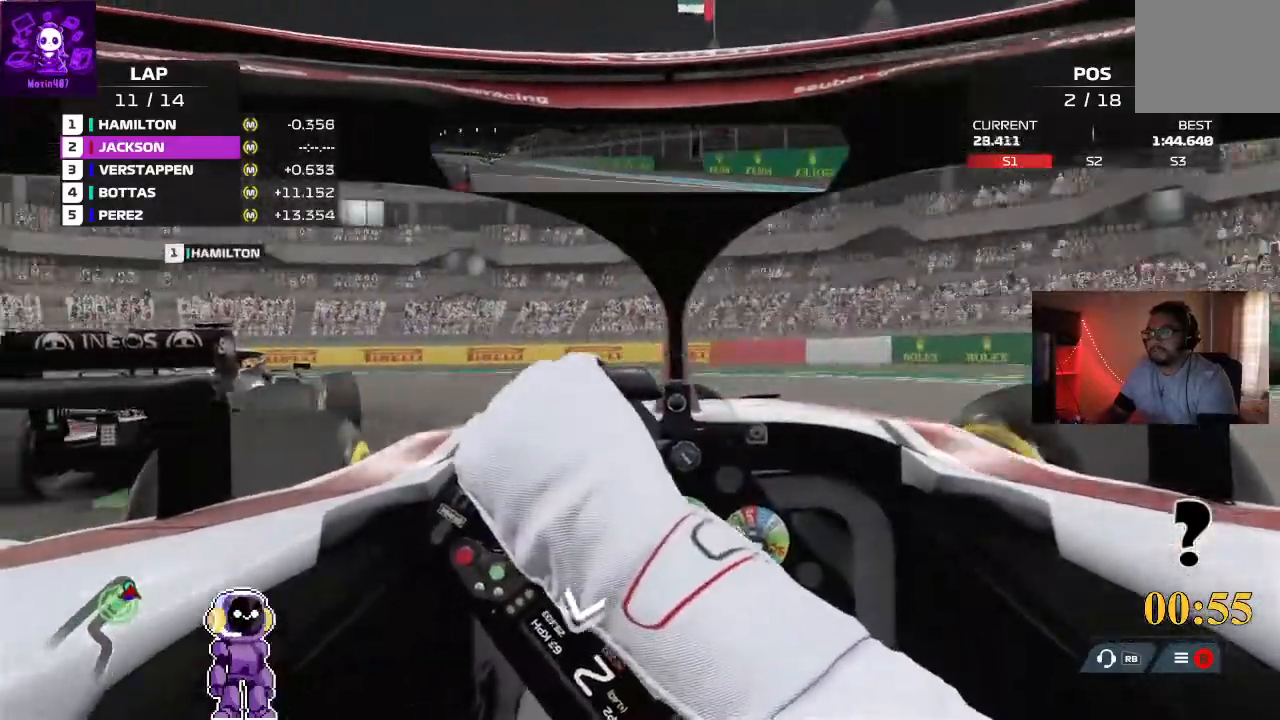
{"buttons": [], "left_stick": "down-left", "right_stick": "center", "events": [[33, "R2", "up"], [300, "R2", "down"], [467, "R2", "up"]]}